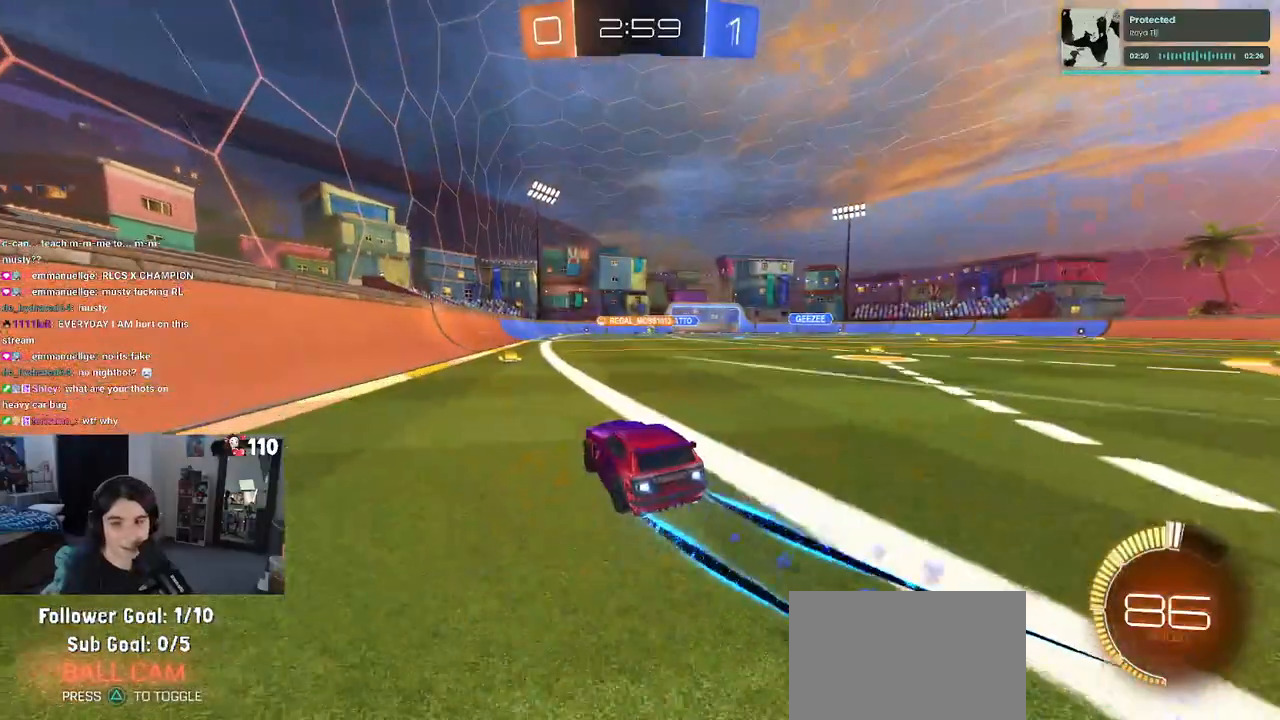
Gameplay with a controller (PlayStation layout); each line is a JSON object with the inputs held at the frame after it. "events" lists button and stick changes between this image and that frame as [ms after this image, input, new state], when the widget could be followed in between.
{"buttons": ["R2"], "left_stick": "center", "right_stick": "center", "events": [[133, "R2", "up"], [200, "R2", "down"], [250, "left_stick", "center"], [483, "R1", "up"]]}
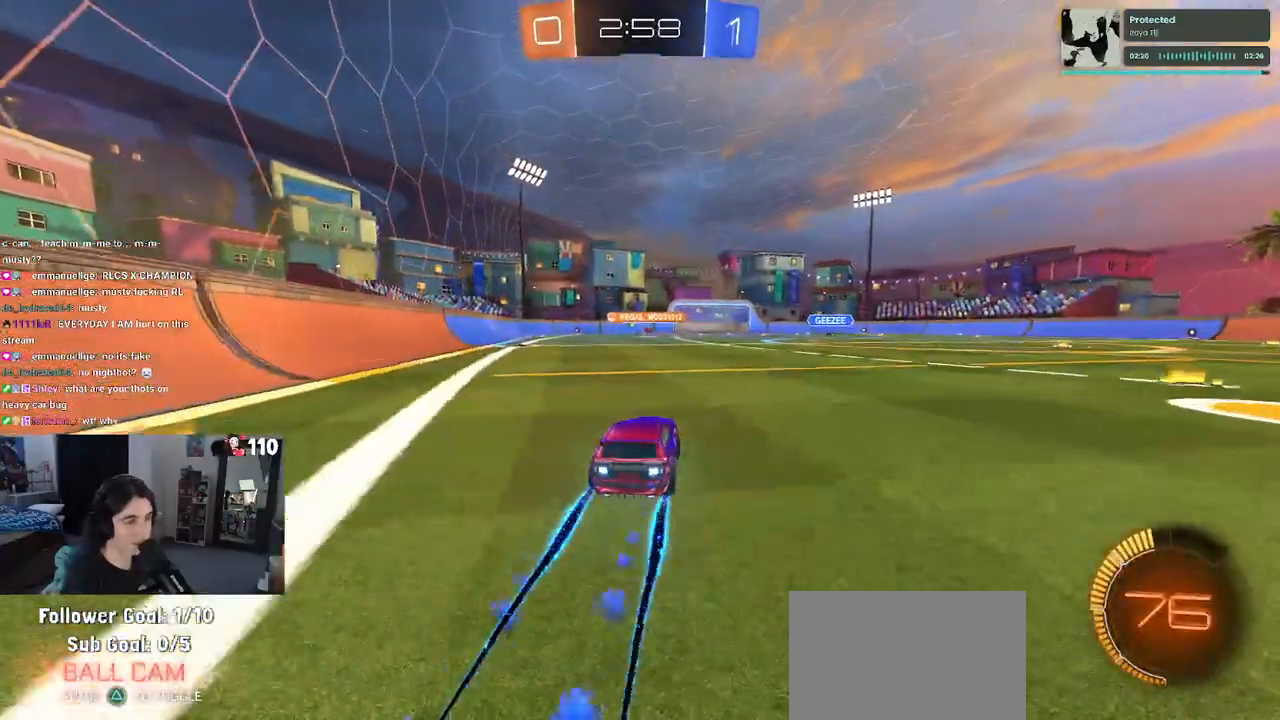
{"buttons": ["R2"], "left_stick": "left", "right_stick": "center", "events": [[167, "left_stick", "left"]]}
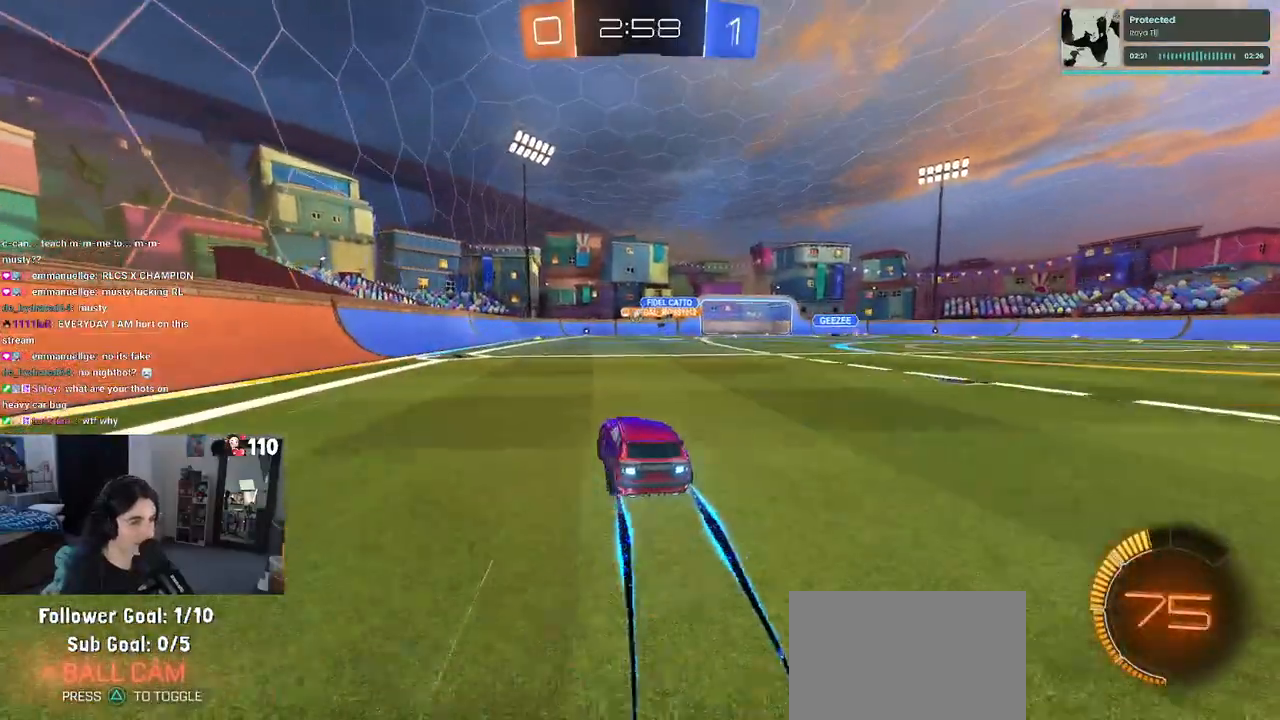
{"buttons": ["R2"], "left_stick": "center", "right_stick": "center", "events": [[83, "left_stick", "center"]]}
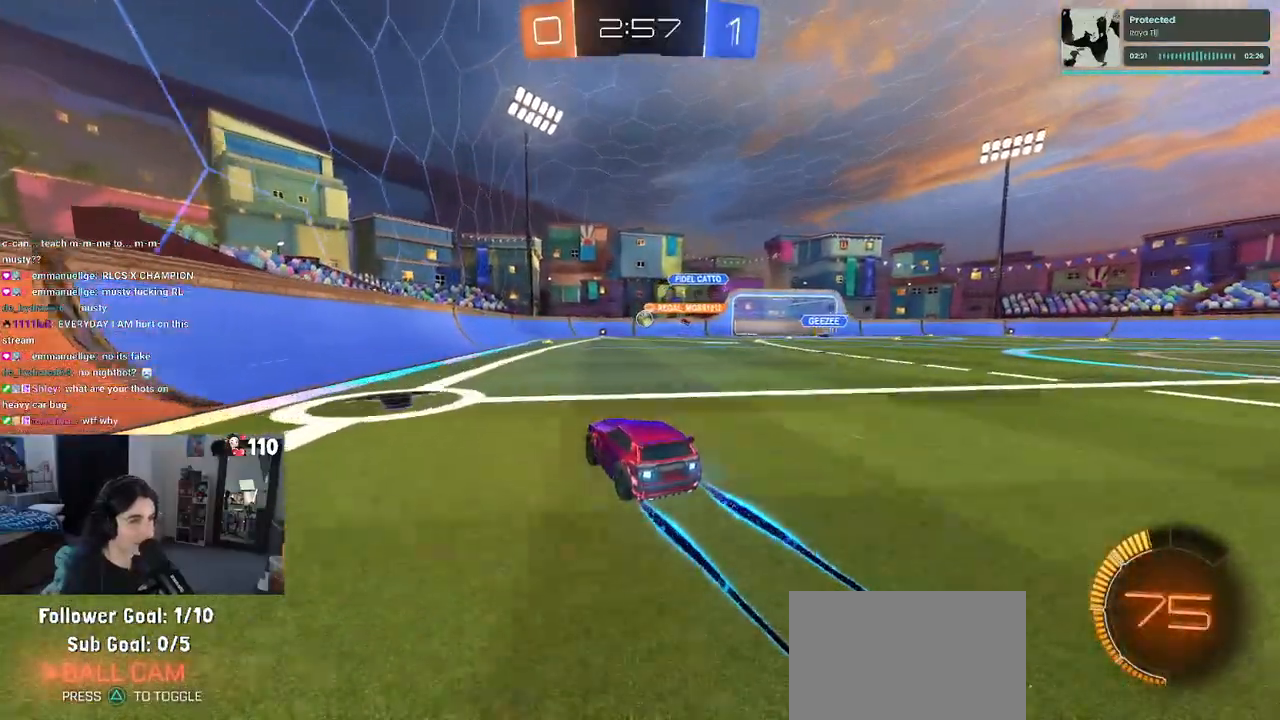
{"buttons": ["R2"], "left_stick": "right", "right_stick": "center", "events": [[450, "left_stick", "right"]]}
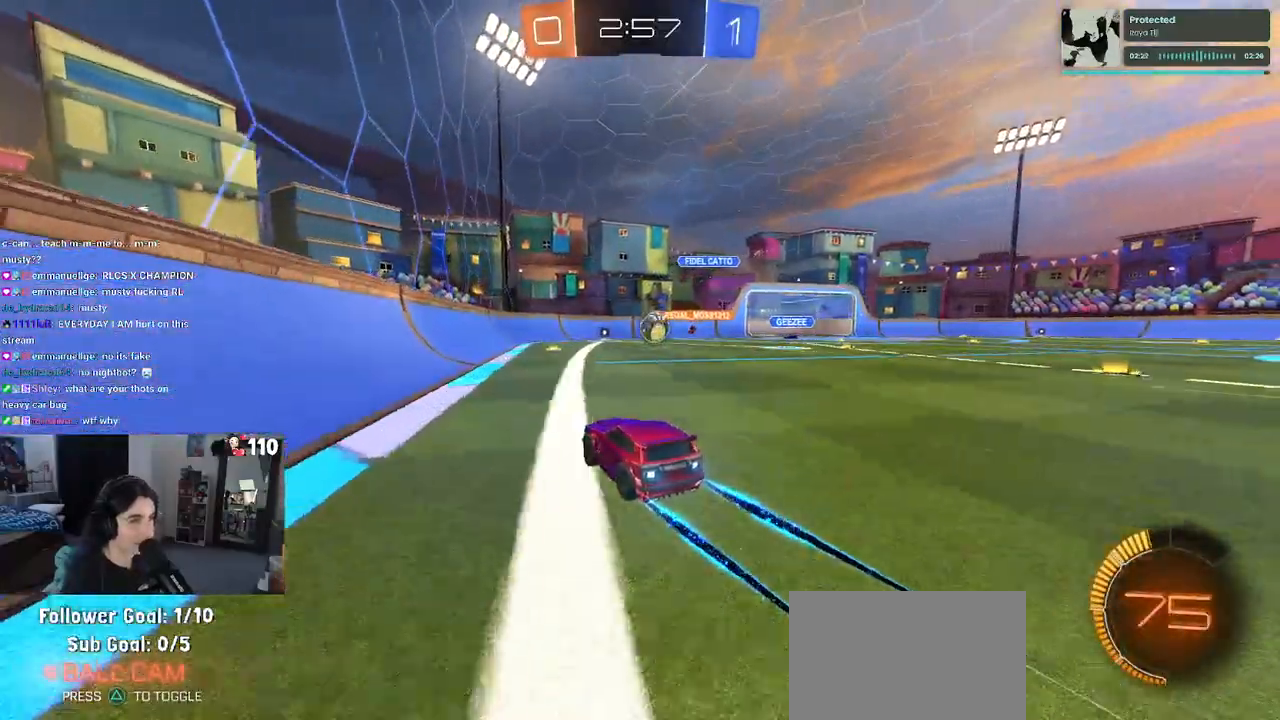
{"buttons": ["L2"], "left_stick": "right", "right_stick": "center", "events": [[67, "R2", "up"], [100, "L2", "down"], [283, "left_stick", "center"], [483, "left_stick", "right"]]}
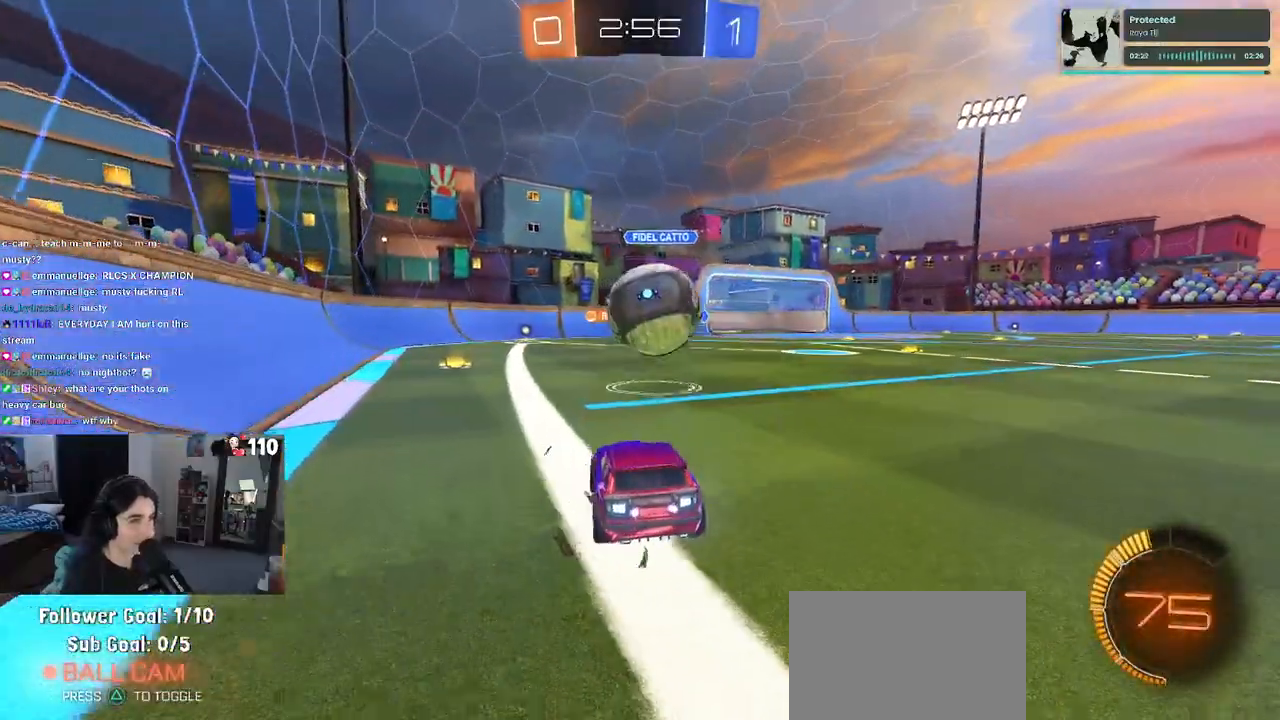
{"buttons": ["R2"], "left_stick": "right", "right_stick": "center", "events": [[50, "R2", "down"], [67, "L2", "up"]]}
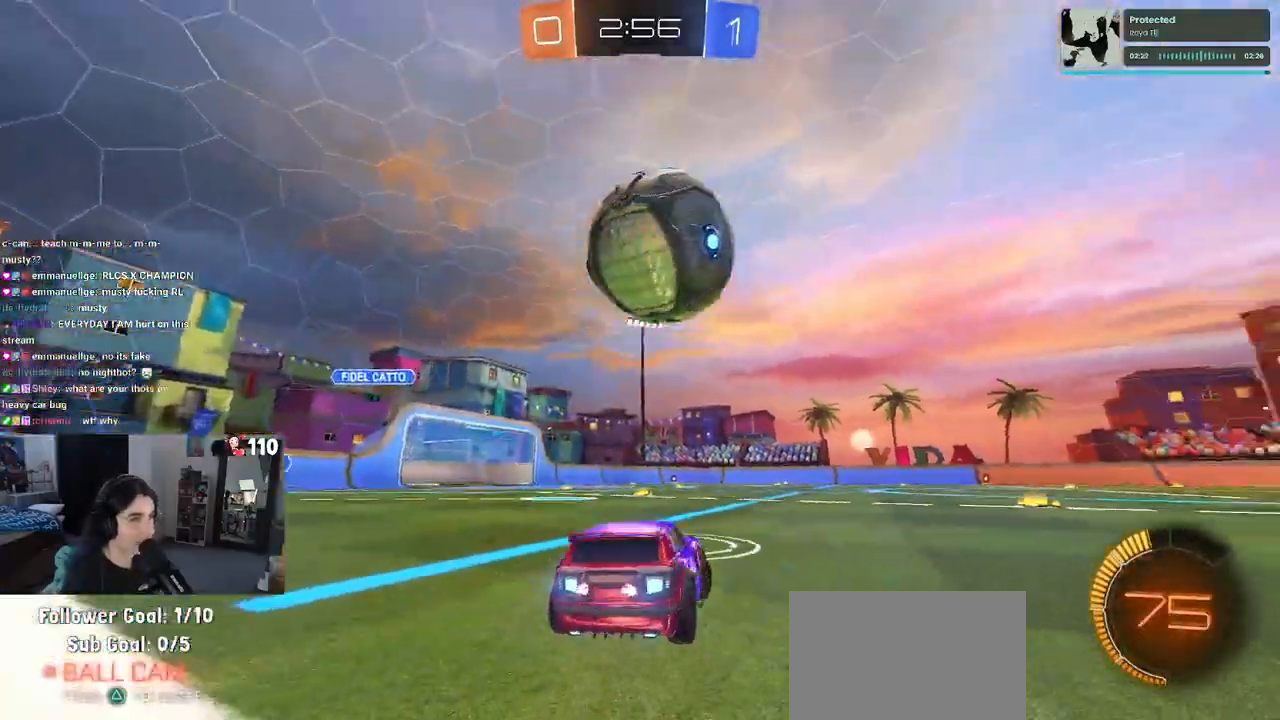
{"buttons": ["L1", "R1", "R2"], "left_stick": "down-right", "right_stick": "center", "events": [[50, "left_stick", "center"], [100, "CROSS", "down"], [100, "left_stick", "down"], [250, "CROSS", "up"], [333, "left_stick", "right"], [417, "L1", "down"], [433, "R1", "down"], [467, "left_stick", "down-right"]]}
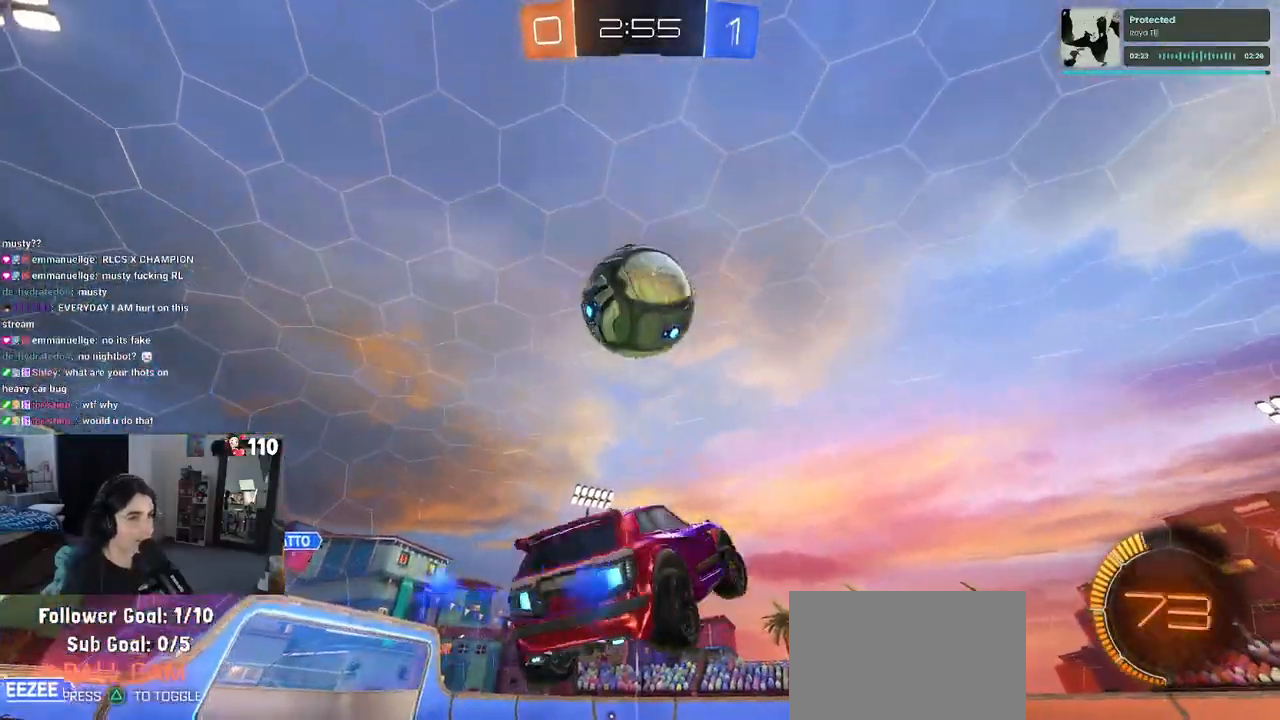
{"buttons": ["L1", "R2"], "left_stick": "up-right", "right_stick": "center", "events": [[83, "TRIANGLE", "down"], [233, "R1", "up"], [233, "TRIANGLE", "up"], [317, "left_stick", "up-right"]]}
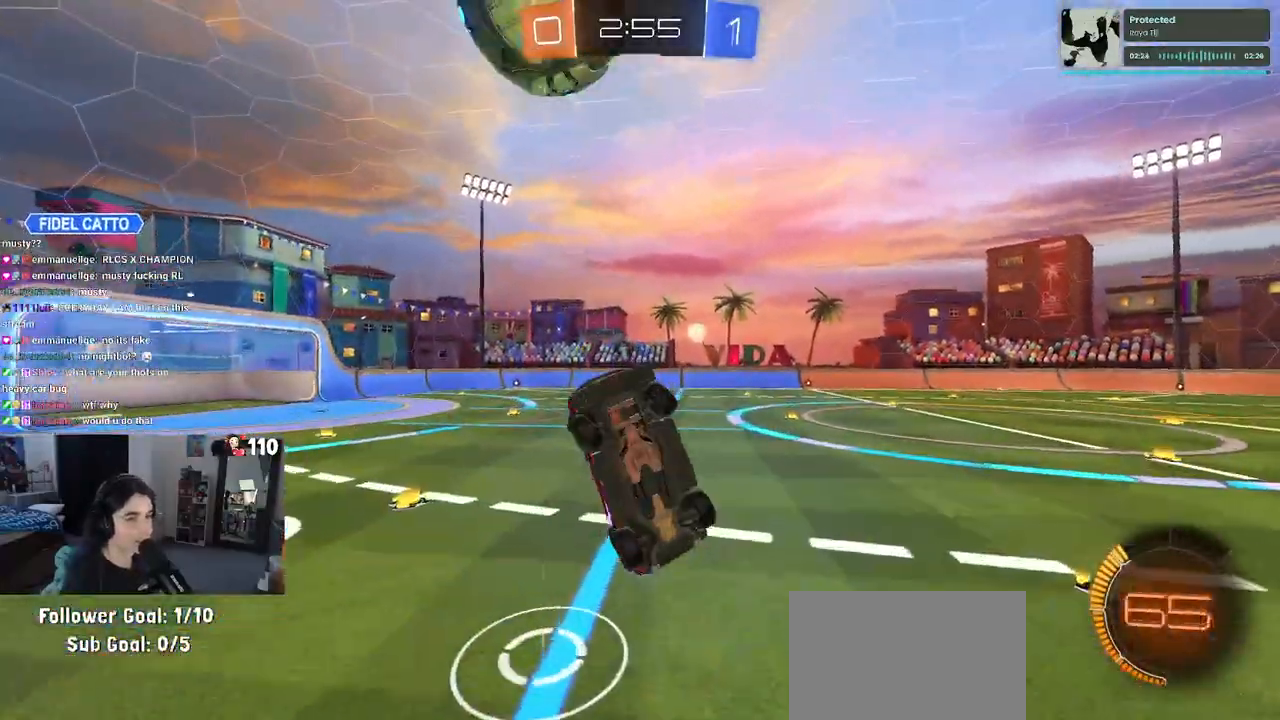
{"buttons": ["R2"], "left_stick": "center", "right_stick": "center", "events": [[17, "L1", "up"], [50, "TRIANGLE", "down"], [67, "left_stick", "center"], [133, "TRIANGLE", "up"], [367, "SQUARE", "down"], [367, "left_stick", "left"], [500, "SQUARE", "up"], [500, "left_stick", "center"]]}
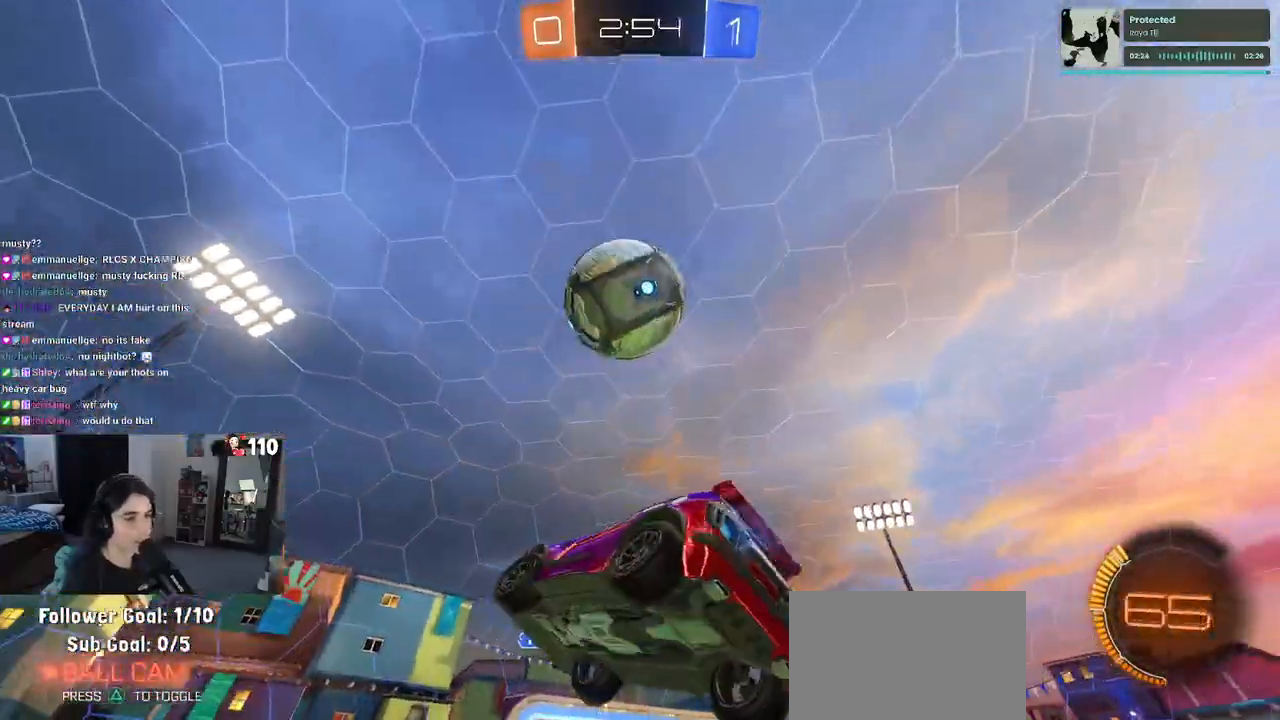
{"buttons": ["R2"], "left_stick": "center", "right_stick": "center", "events": [[33, "left_stick", "right"], [200, "left_stick", "center"], [300, "left_stick", "right"], [350, "left_stick", "center"]]}
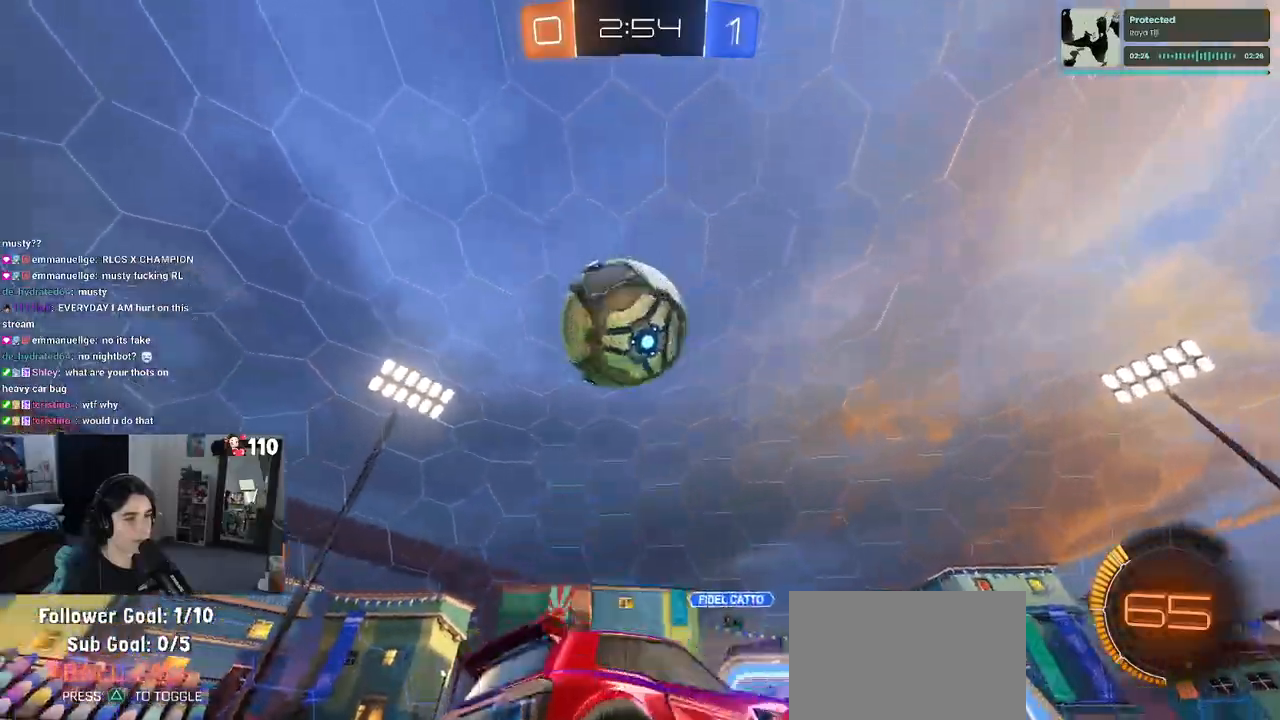
{"buttons": ["L2"], "left_stick": "right", "right_stick": "center", "events": [[50, "left_stick", "left"], [167, "left_stick", "center"], [250, "left_stick", "right"], [350, "R2", "up"], [467, "L2", "down"]]}
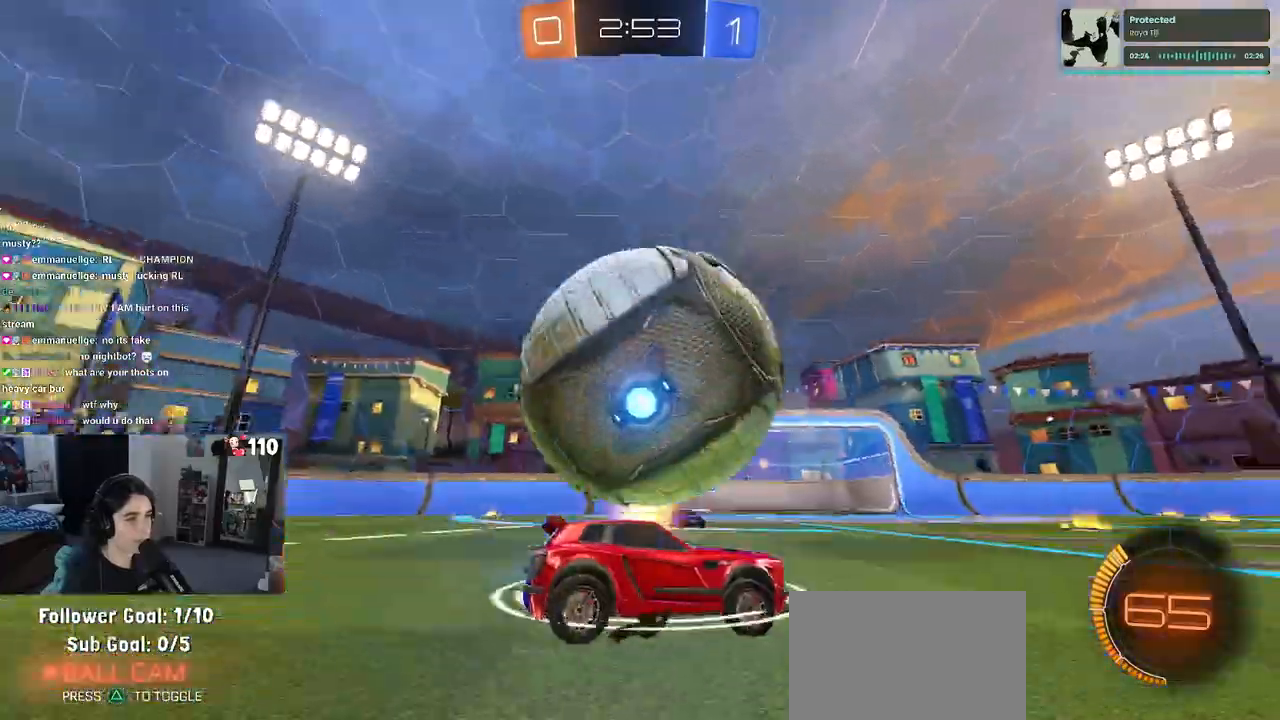
{"buttons": ["R1", "R2"], "left_stick": "right", "right_stick": "center", "events": [[83, "R2", "down"], [117, "L2", "up"], [150, "left_stick", "left"], [183, "R1", "down"], [333, "left_stick", "center"], [400, "left_stick", "right"]]}
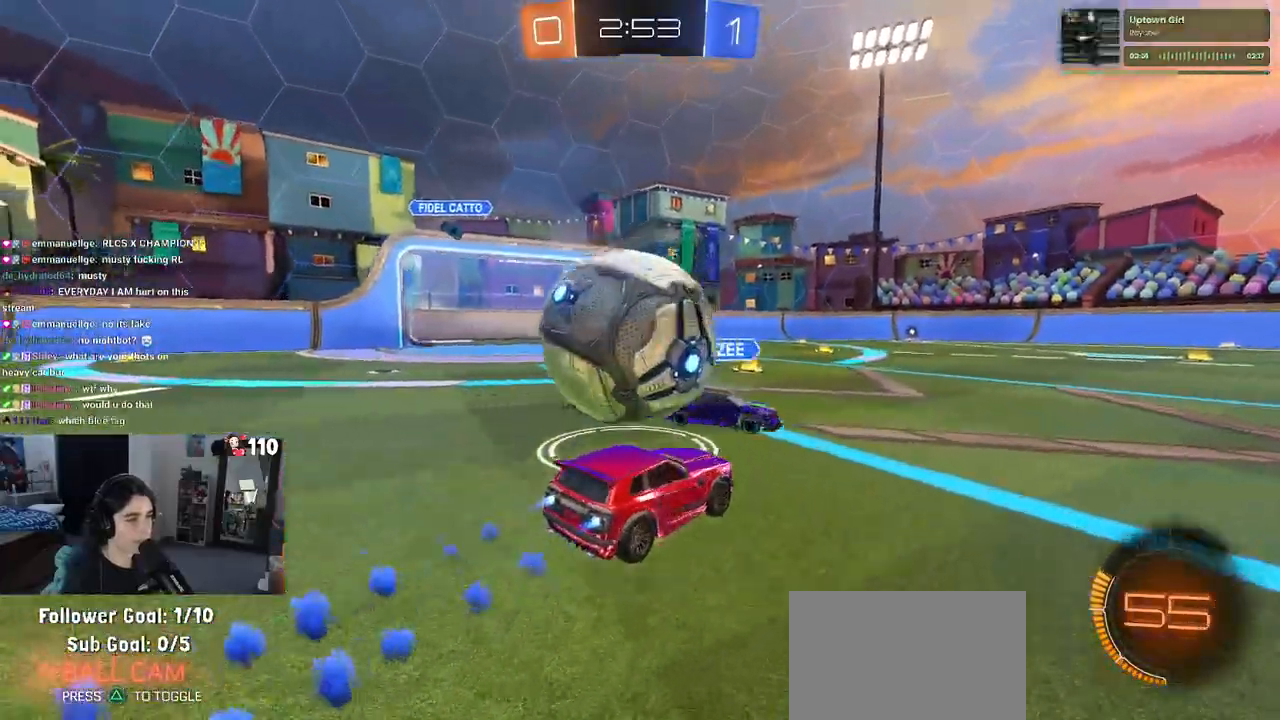
{"buttons": ["SQUARE", "R2"], "left_stick": "down-left", "right_stick": "center", "events": [[17, "CROSS", "down"], [50, "left_stick", "left"], [133, "CROSS", "up"], [183, "CROSS", "down"], [233, "left_stick", "down-left"], [300, "SQUARE", "down"], [317, "CROSS", "up"], [317, "R1", "up"]]}
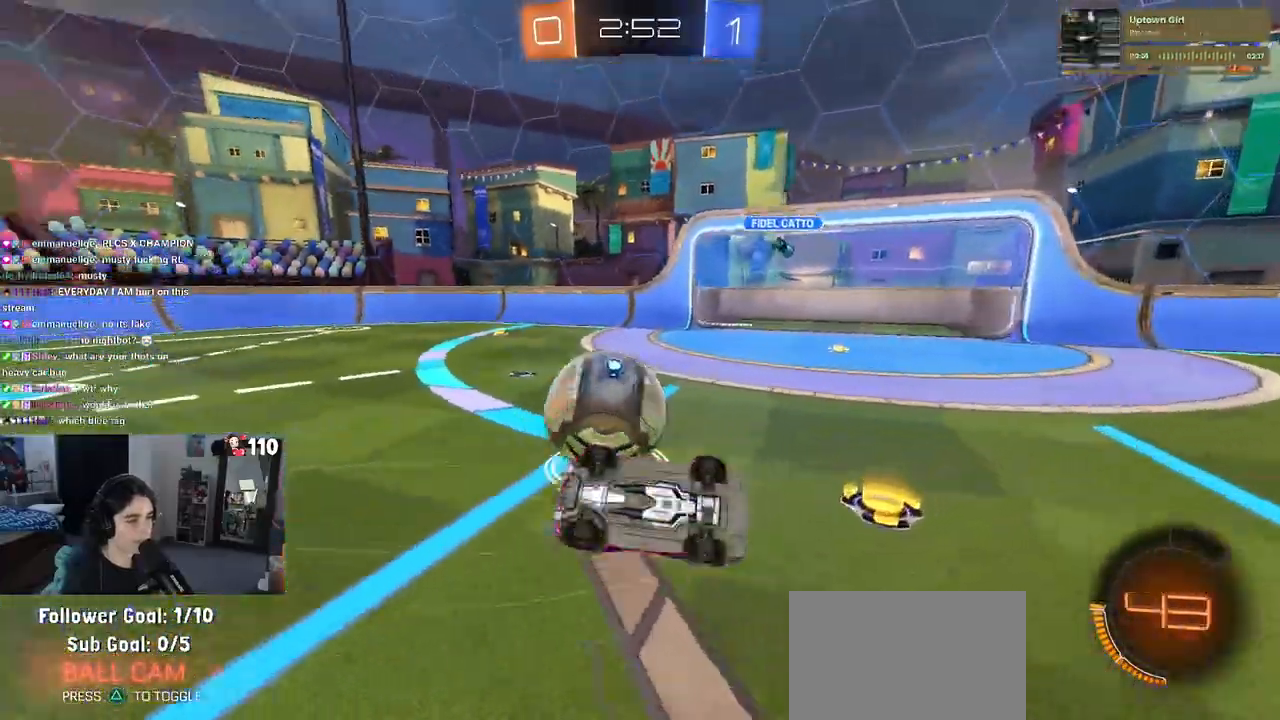
{"buttons": ["R2"], "left_stick": "center", "right_stick": "center", "events": [[200, "left_stick", "left"], [417, "SQUARE", "up"], [450, "left_stick", "center"]]}
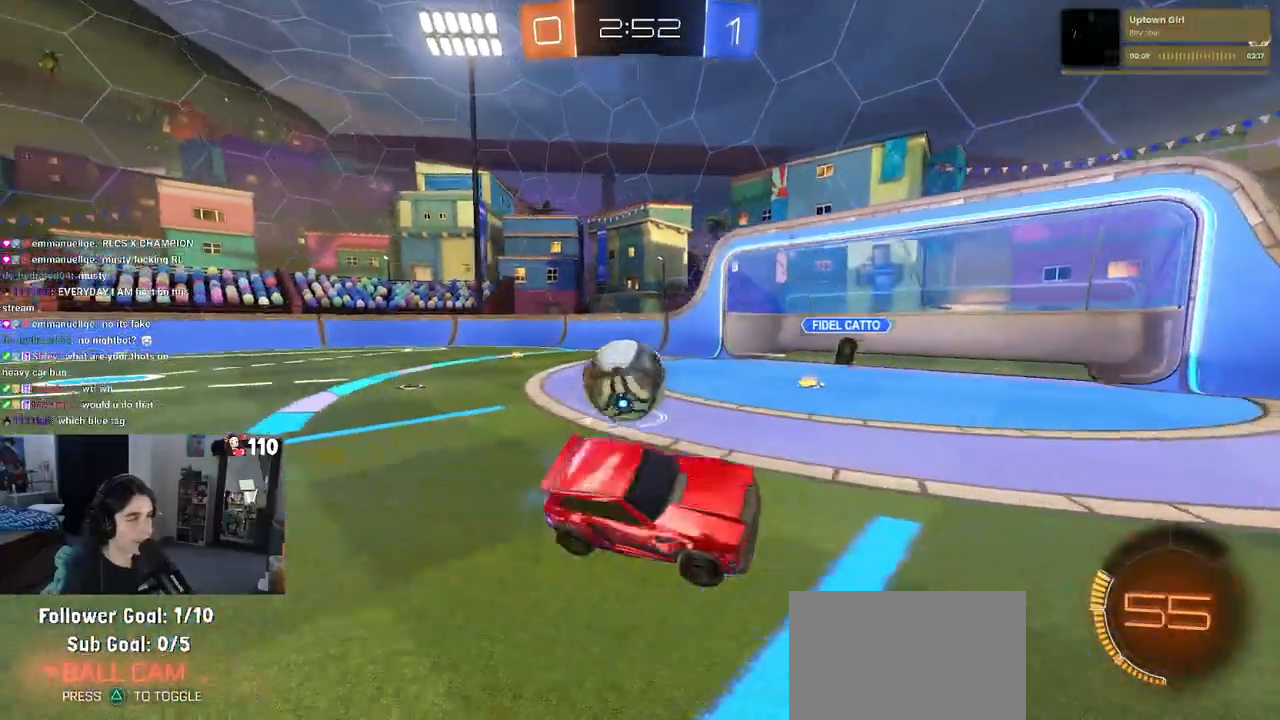
{"buttons": ["TRIANGLE", "R1", "R2"], "left_stick": "center", "right_stick": "center", "events": [[300, "left_stick", "left"], [367, "R1", "down"], [417, "TRIANGLE", "down"], [417, "left_stick", "center"]]}
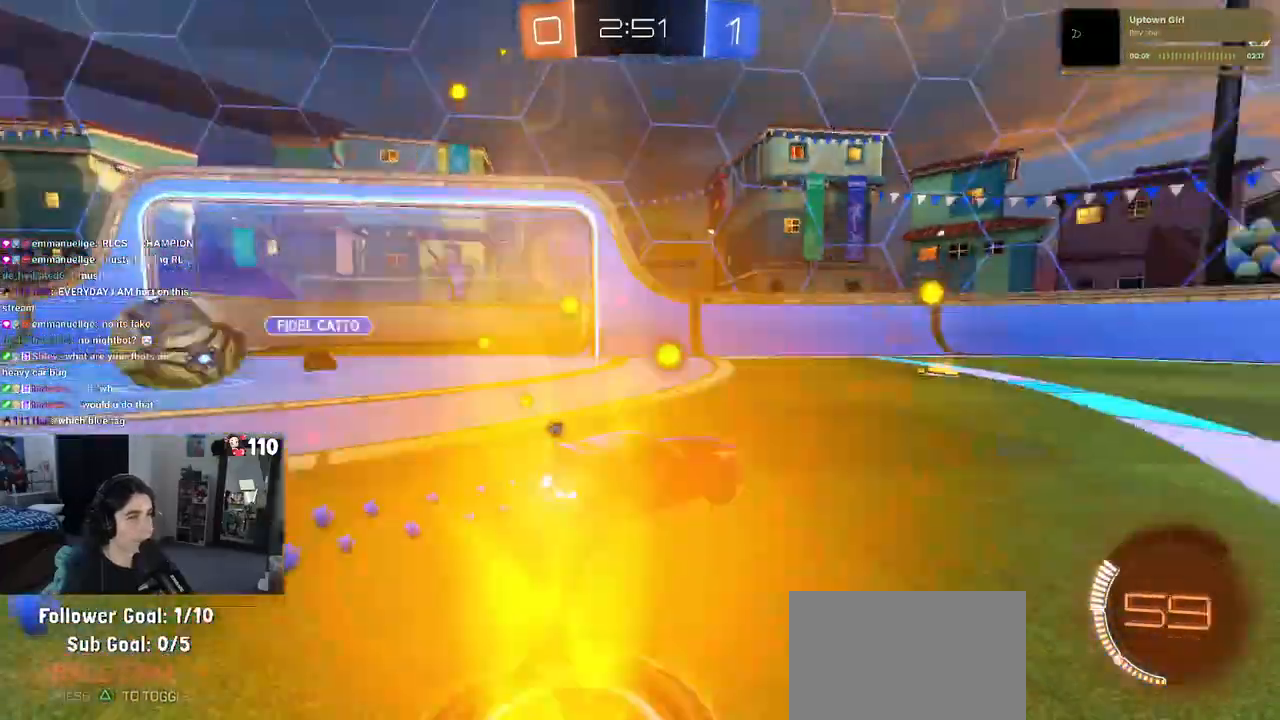
{"buttons": ["R1", "R2"], "left_stick": "center", "right_stick": "center", "events": [[67, "TRIANGLE", "up"], [233, "TRIANGLE", "down"], [367, "R2", "up"], [367, "TRIANGLE", "up"], [450, "R2", "down"]]}
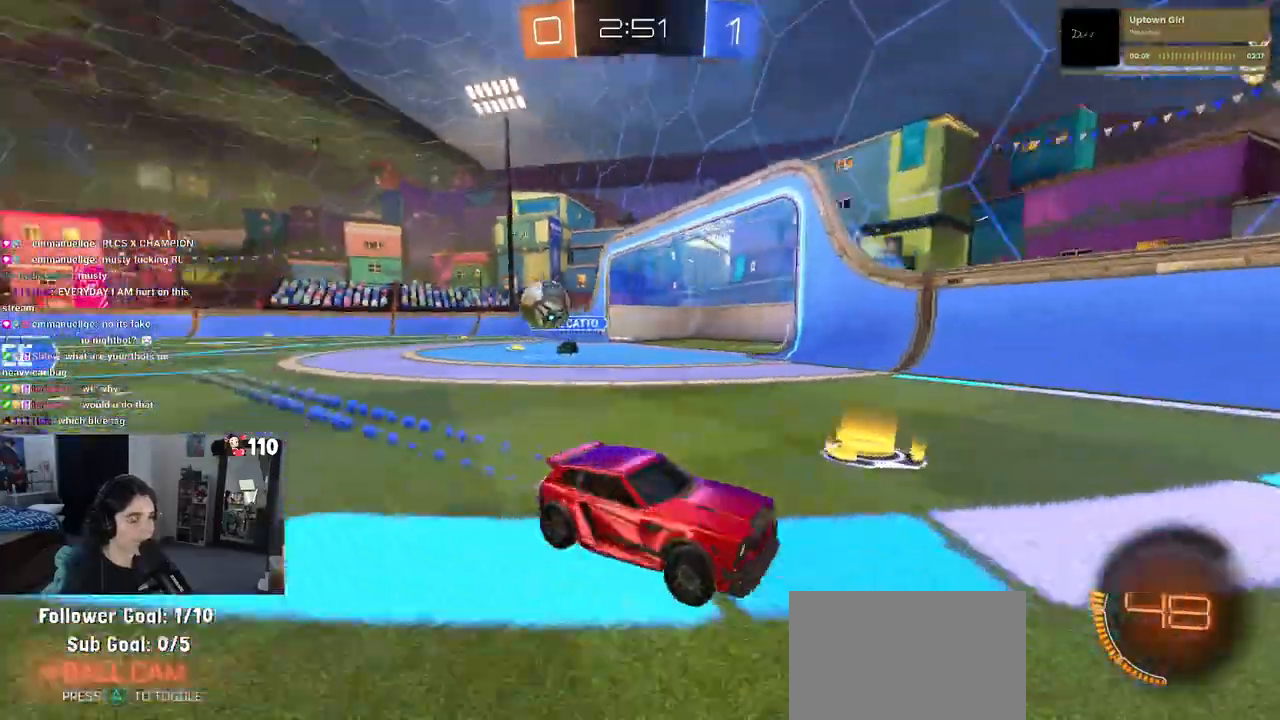
{"buttons": ["R1", "R2"], "left_stick": "right", "right_stick": "center", "events": [[133, "left_stick", "right"], [217, "SQUARE", "down"], [333, "SQUARE", "up"]]}
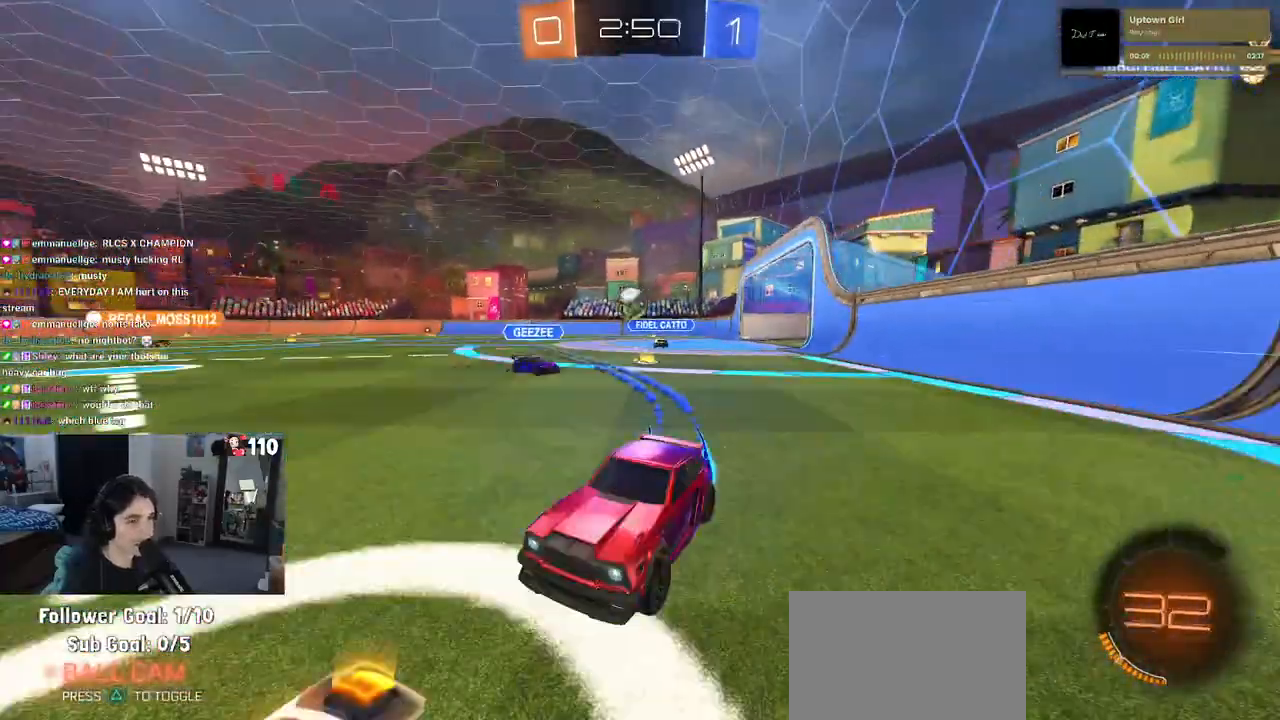
{"buttons": ["R2"], "left_stick": "right", "right_stick": "center", "events": [[350, "R1", "up"]]}
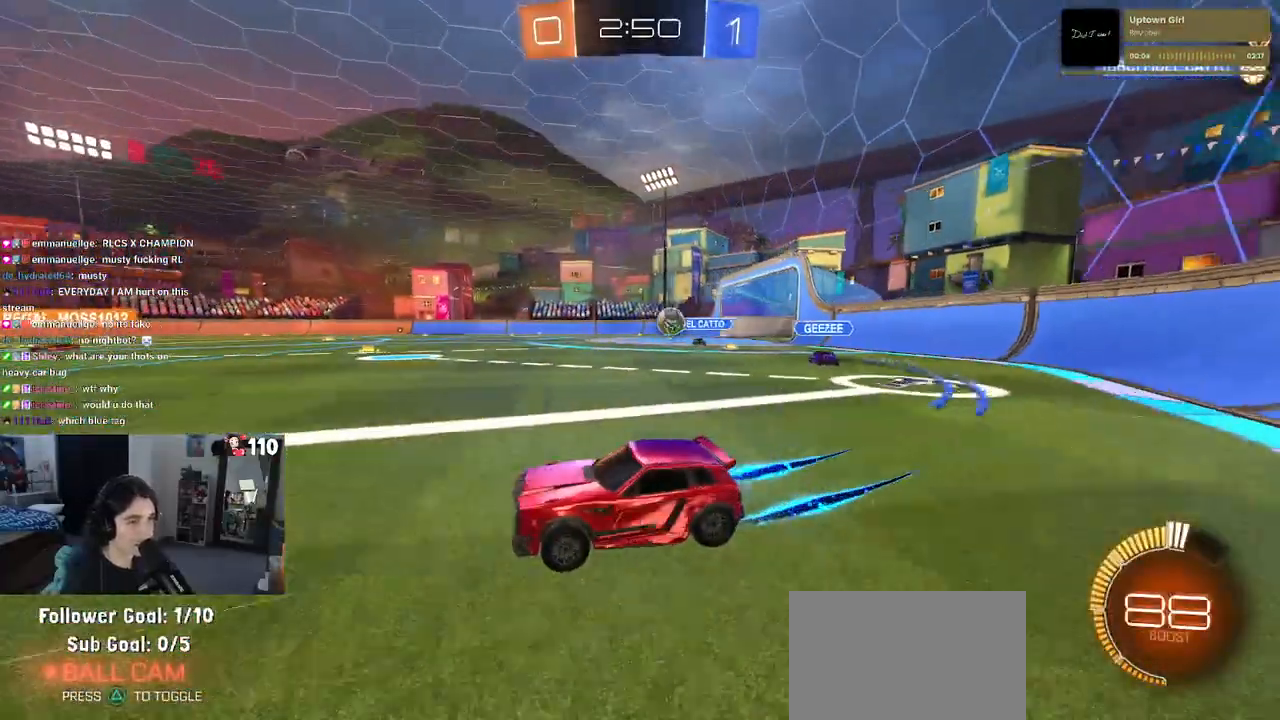
{"buttons": ["R2"], "left_stick": "right", "right_stick": "center", "events": [[17, "SQUARE", "down"], [167, "SQUARE", "up"]]}
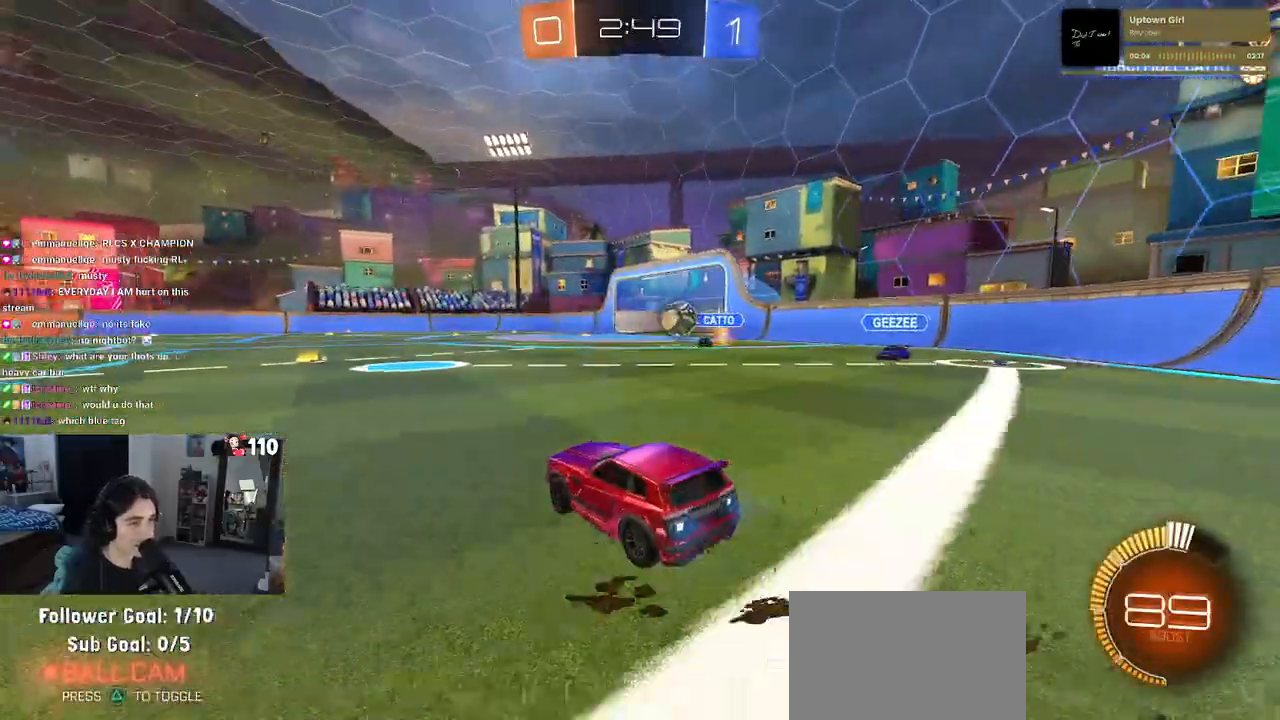
{"buttons": ["CROSS", "R2"], "left_stick": "down-left", "right_stick": "center", "events": [[367, "left_stick", "down-left"], [383, "CROSS", "down"]]}
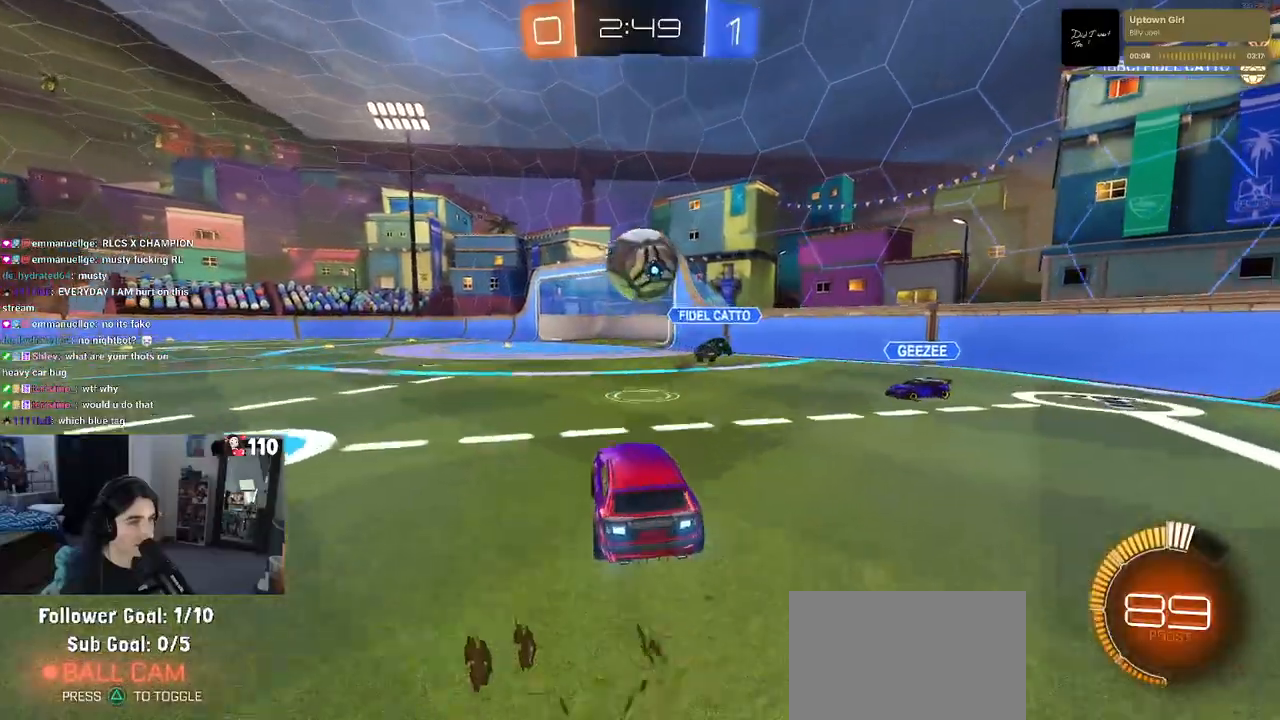
{"buttons": ["L1", "R2"], "left_stick": "down-left", "right_stick": "center", "events": [[33, "left_stick", "down-right"], [117, "CROSS", "up"], [183, "left_stick", "center"], [250, "CROSS", "down"], [383, "CROSS", "up"], [383, "L1", "down"], [417, "left_stick", "down-left"]]}
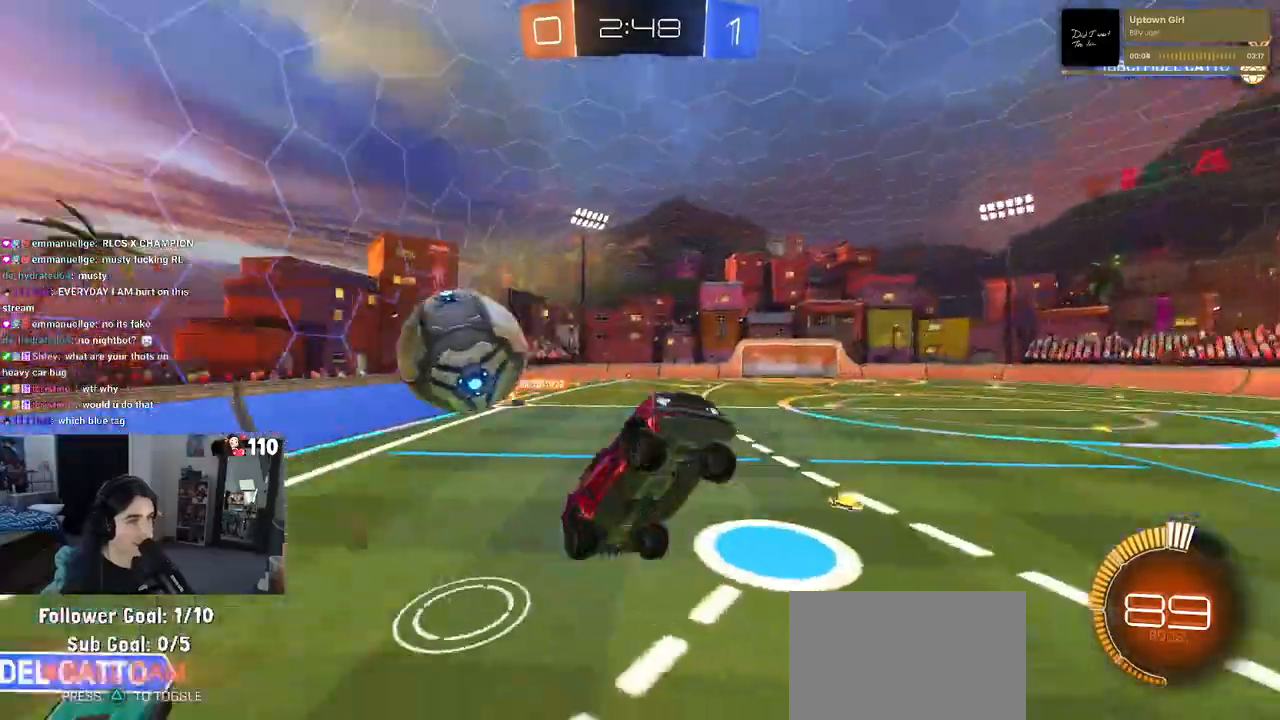
{"buttons": ["SQUARE", "R1", "R2"], "left_stick": "left", "right_stick": "center", "events": [[50, "left_stick", "down"], [183, "L1", "up"], [467, "R1", "down"], [467, "left_stick", "left"], [483, "SQUARE", "down"]]}
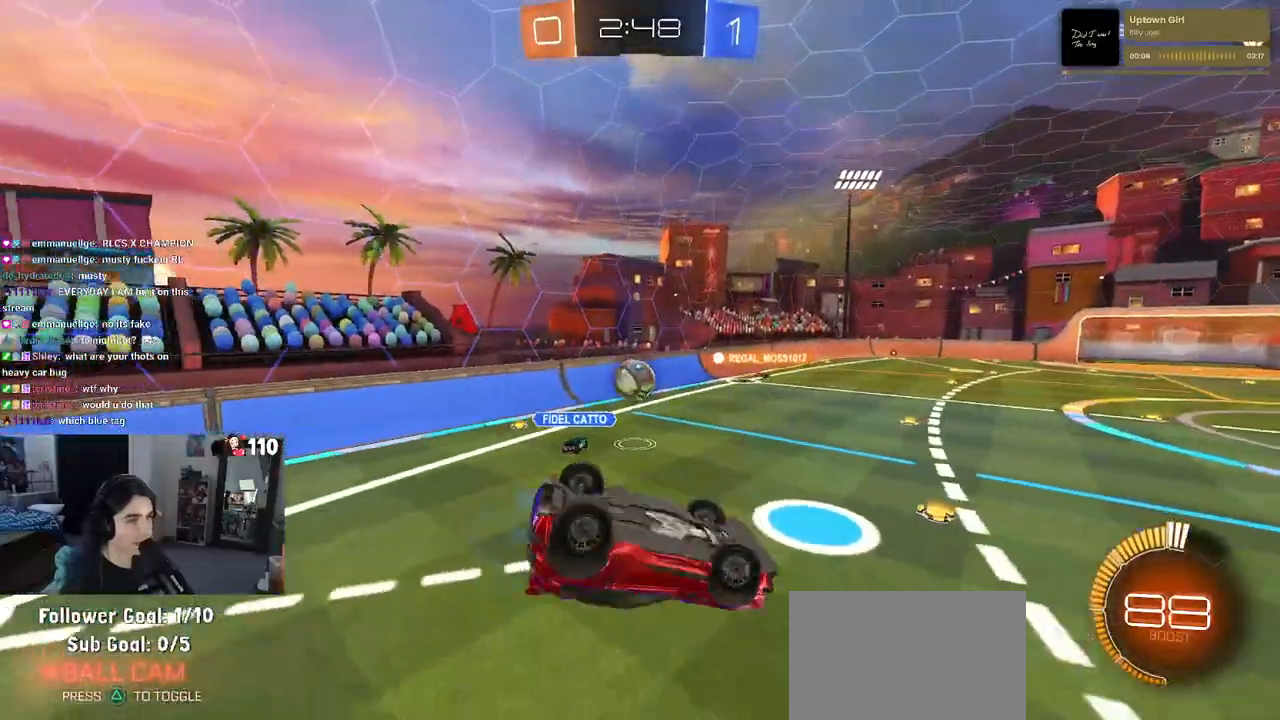
{"buttons": ["R1", "R2"], "left_stick": "center", "right_stick": "center", "events": [[383, "left_stick", "down"], [400, "SQUARE", "up"], [450, "left_stick", "center"]]}
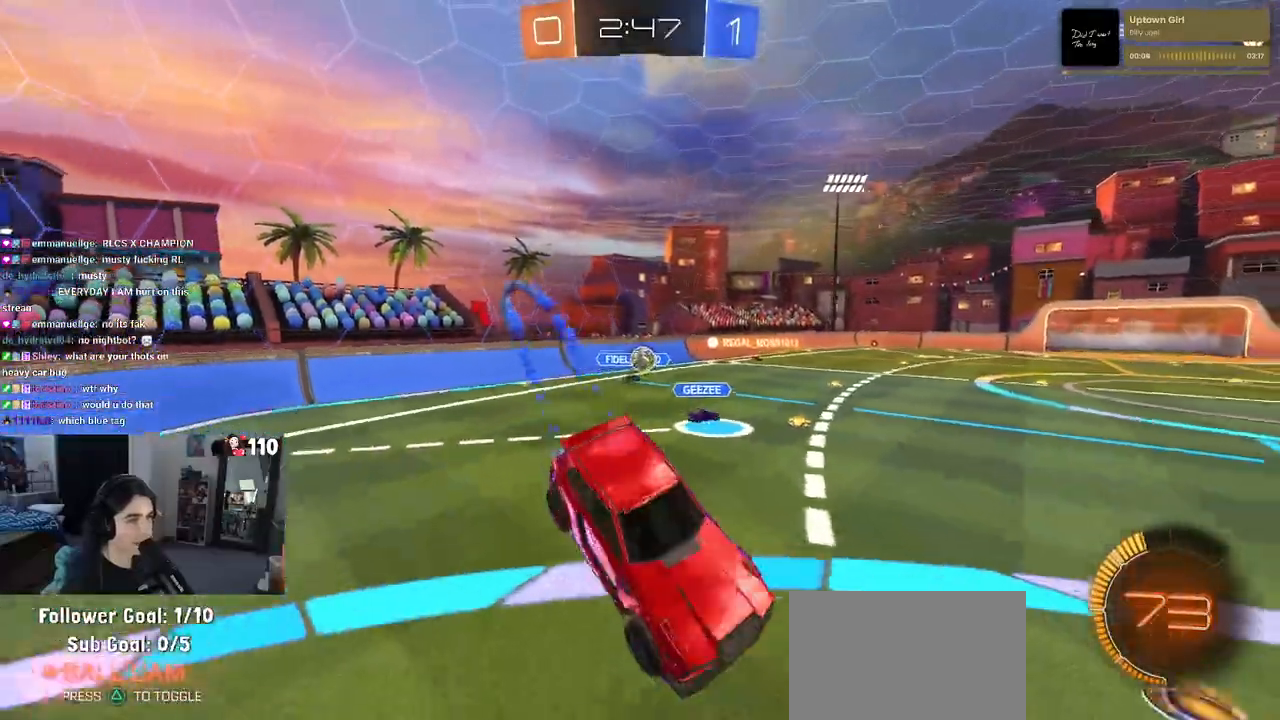
{"buttons": ["R1", "R2"], "left_stick": "left", "right_stick": "center", "events": [[233, "left_stick", "left"]]}
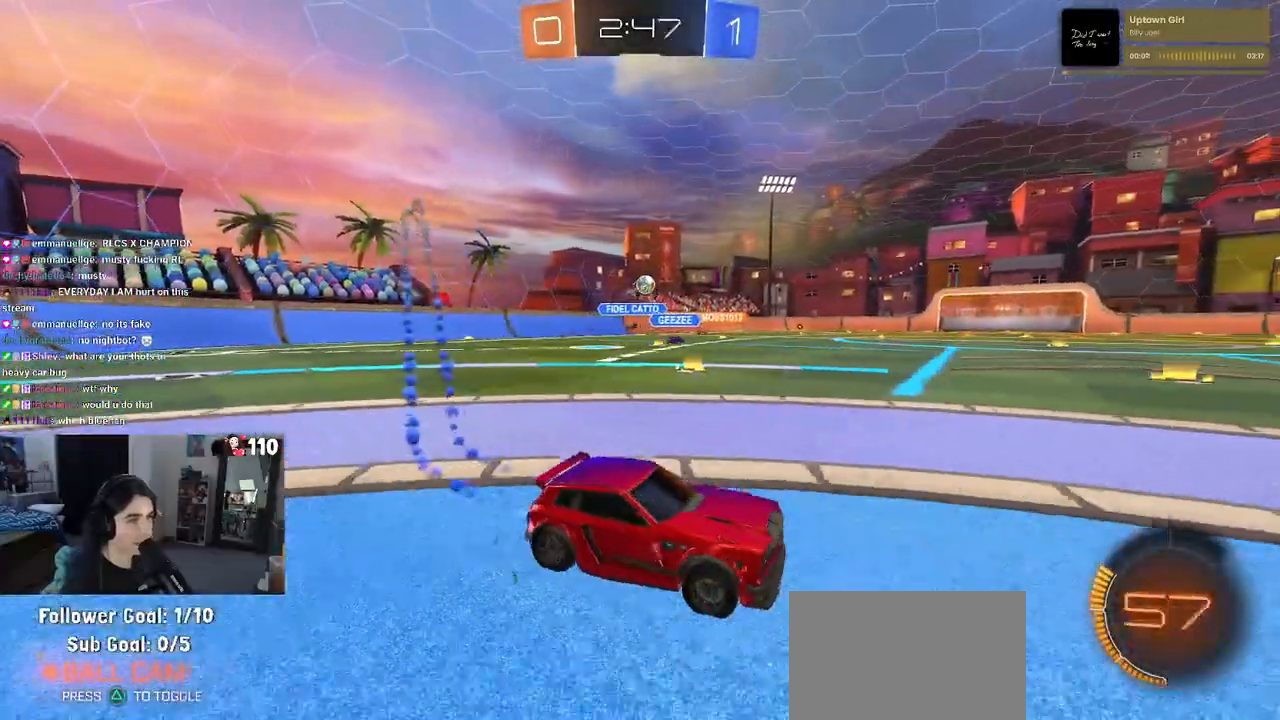
{"buttons": ["R1", "R2"], "left_stick": "center", "right_stick": "center", "events": [[417, "left_stick", "center"]]}
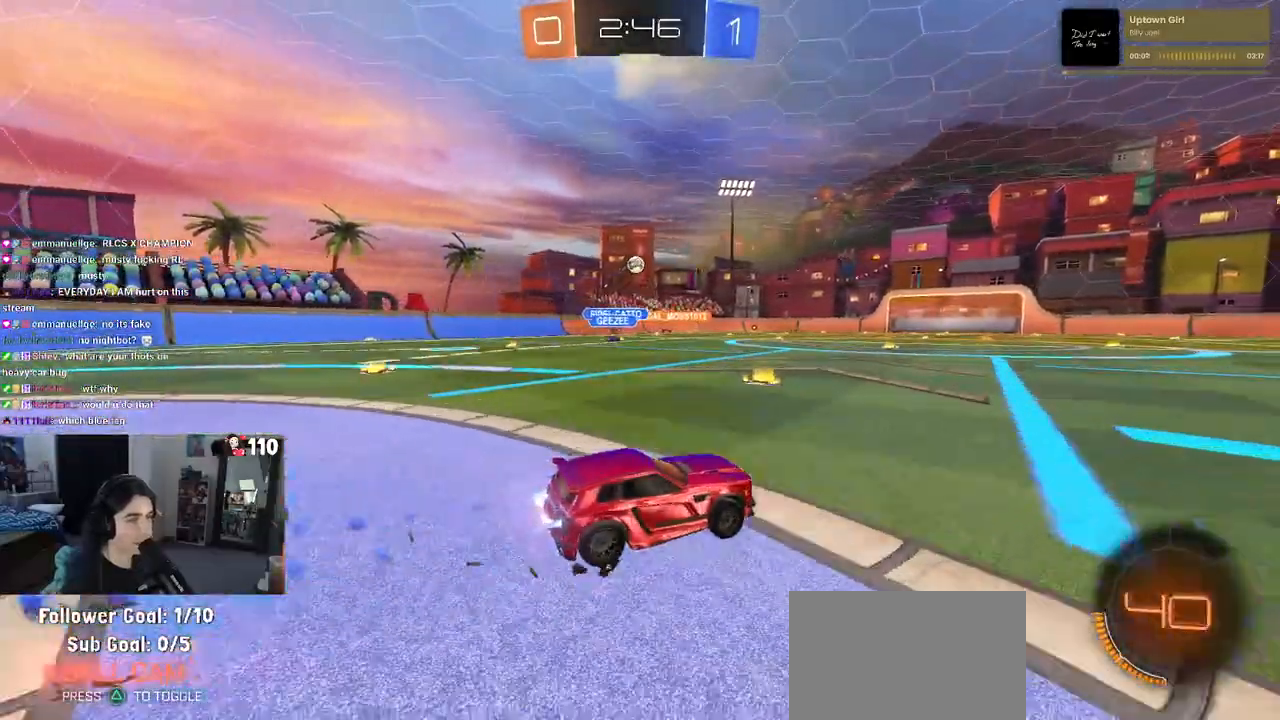
{"buttons": ["R1", "R2"], "left_stick": "down-left", "right_stick": "center", "events": [[33, "CROSS", "down"], [67, "left_stick", "up-left"], [100, "CROSS", "up"], [167, "CROSS", "down"], [217, "left_stick", "down-left"], [300, "CROSS", "up"]]}
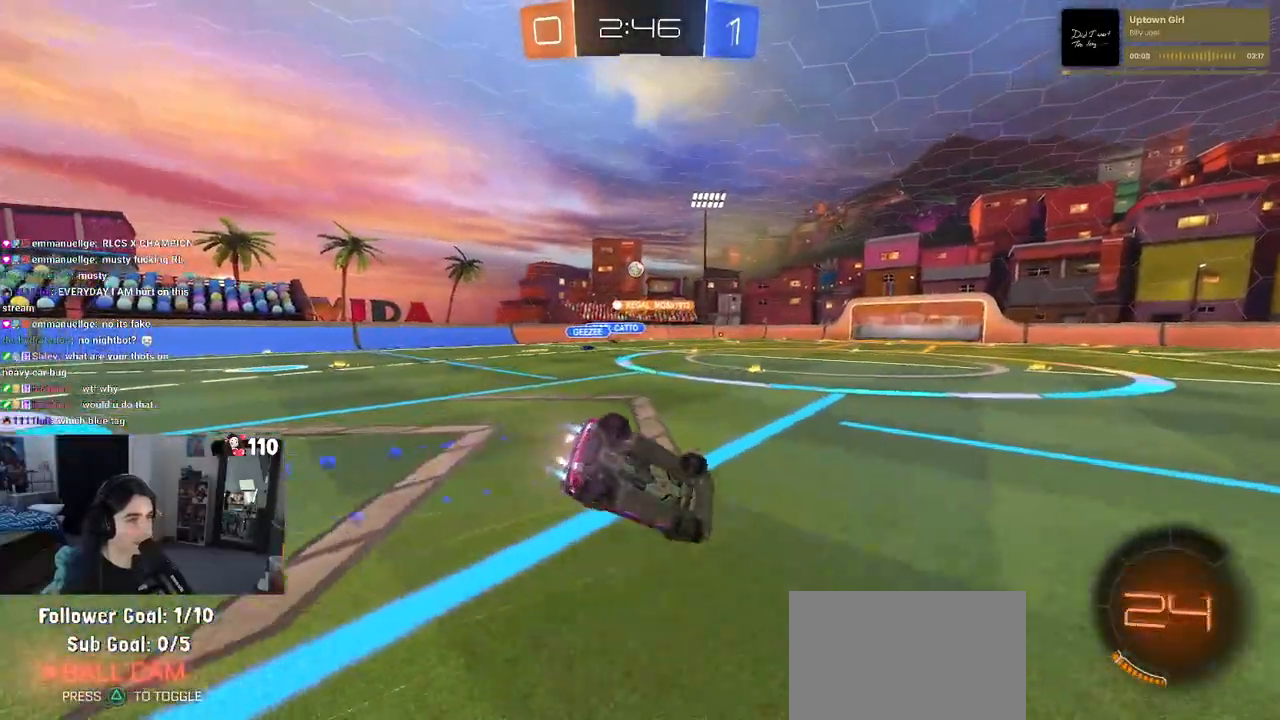
{"buttons": ["SQUARE", "R2"], "left_stick": "down-left", "right_stick": "center", "events": [[83, "R1", "up"], [167, "SQUARE", "down"]]}
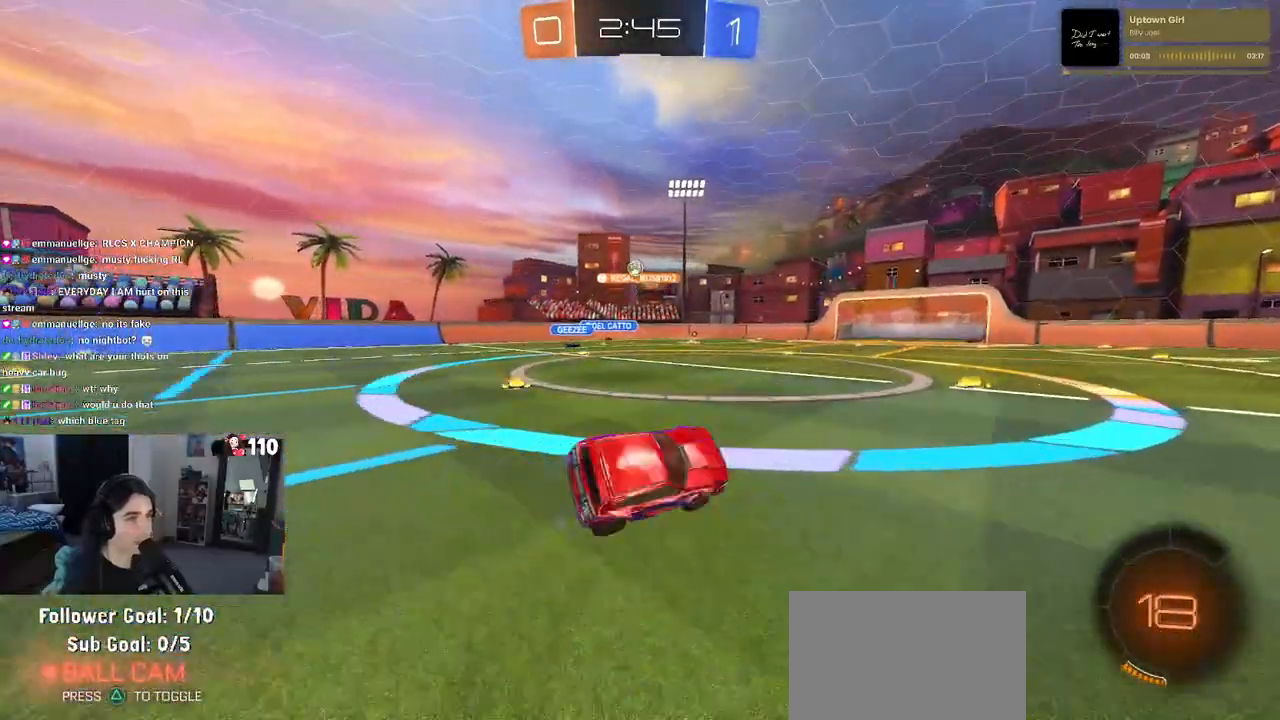
{"buttons": ["R2"], "left_stick": "center", "right_stick": "center", "events": [[17, "SQUARE", "up"], [17, "left_stick", "down"], [133, "left_stick", "center"]]}
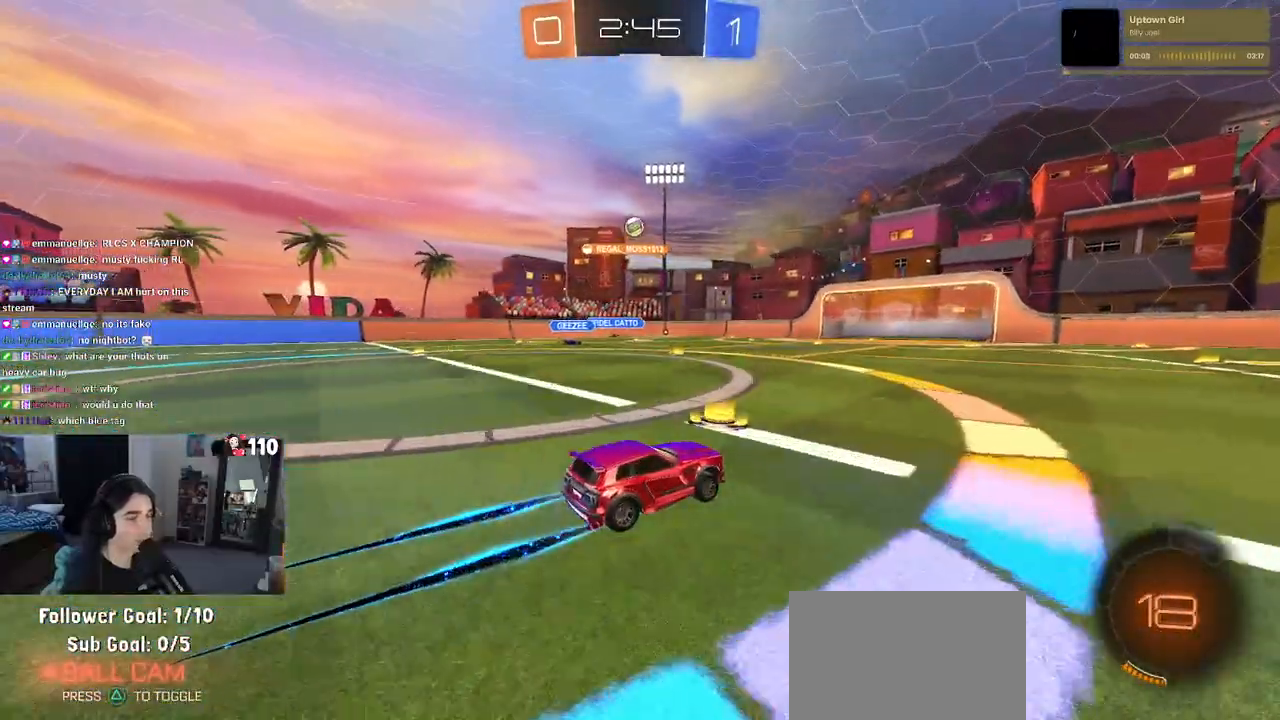
{"buttons": ["R2"], "left_stick": "center", "right_stick": "center", "events": [[167, "left_stick", "right"], [200, "R1", "down"], [200, "TRIANGLE", "down"], [317, "TRIANGLE", "up"], [417, "left_stick", "center"], [500, "R1", "up"]]}